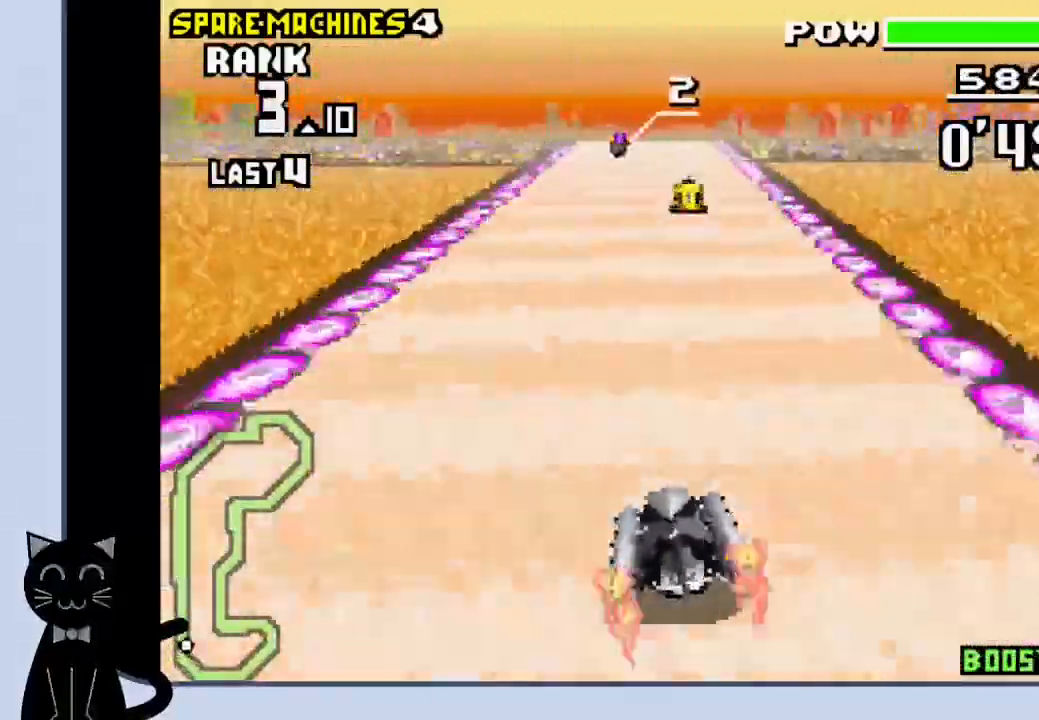
Gameplay with a controller (PlayStation layout); each line is a JSON object with the inputs held at the frame after it. "events" lists button and stick changes between this image and that frame as [ms after this image, input, new state], when the widget could be followed in between. Not read: L1 left_stick right_stick.
{"buttons": ["CROSS"], "events": []}
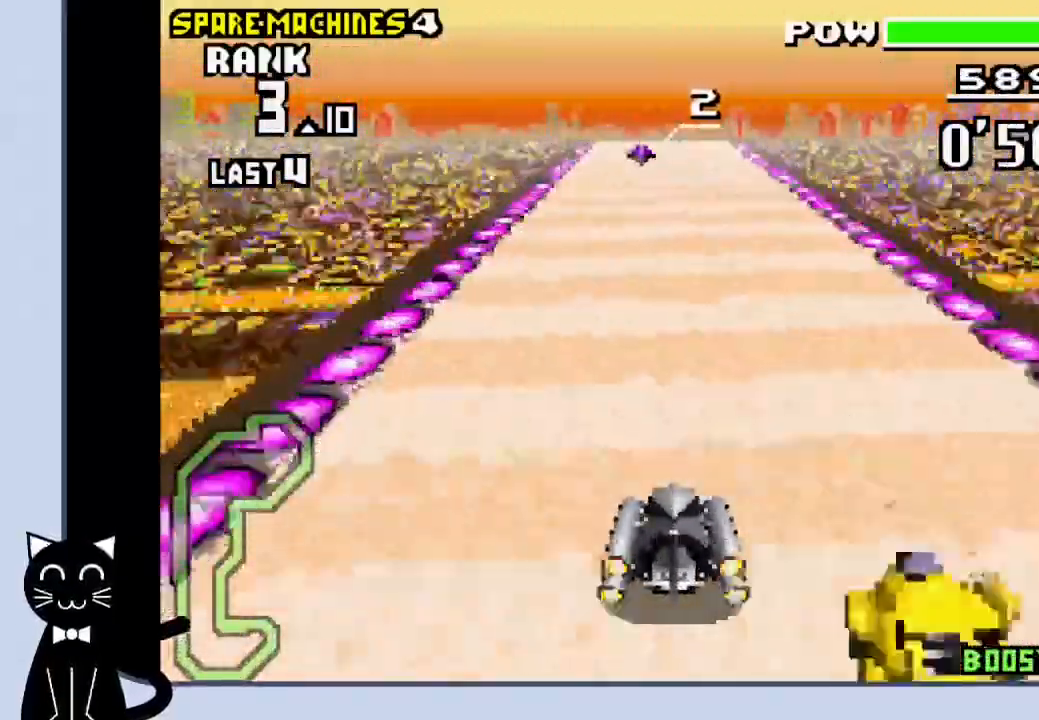
{"buttons": ["CROSS"], "events": [[200, "DPAD_RIGHT", "down"], [300, "DPAD_RIGHT", "up"]]}
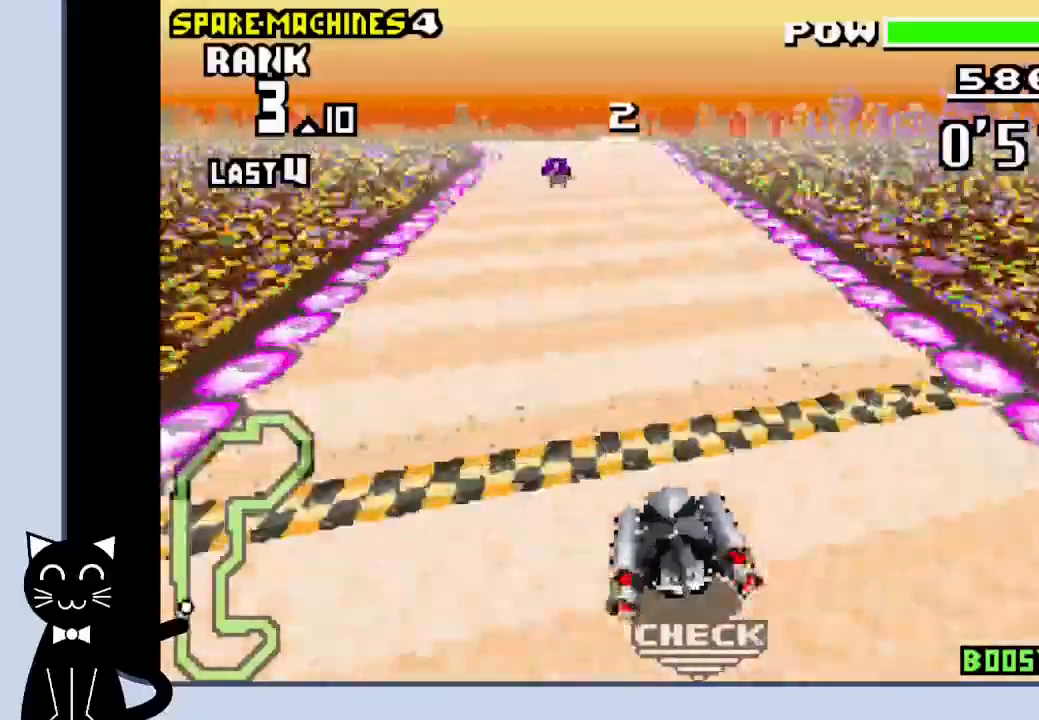
{"buttons": ["CROSS"], "events": []}
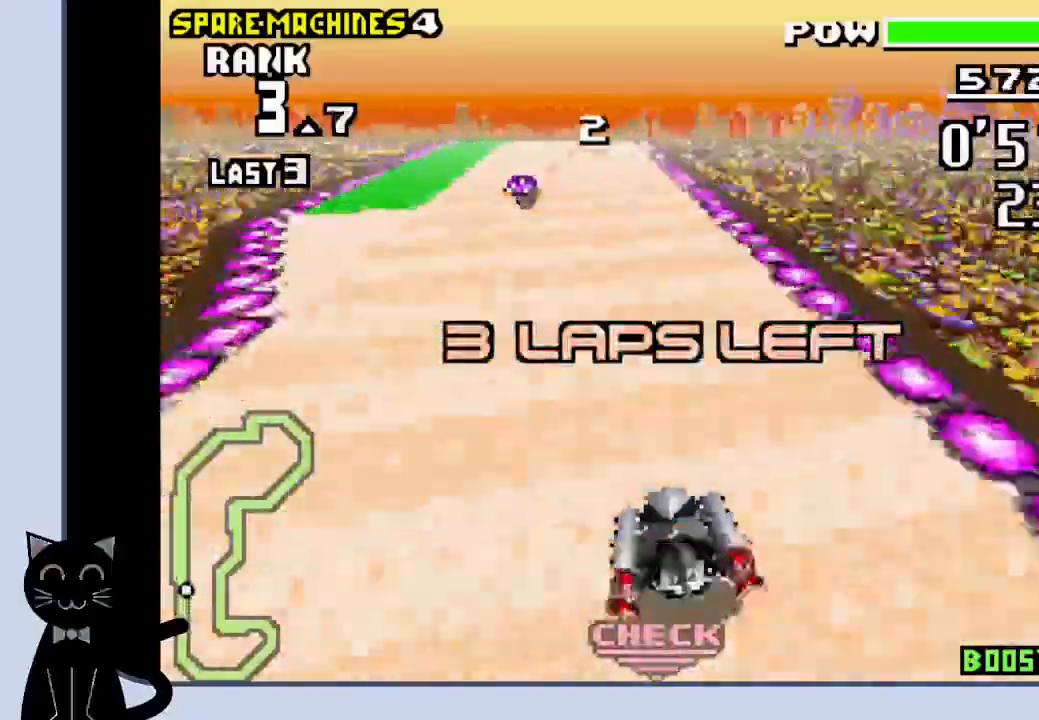
{"buttons": ["CROSS"], "events": [[367, "DPAD_LEFT", "down"], [417, "DPAD_LEFT", "up"]]}
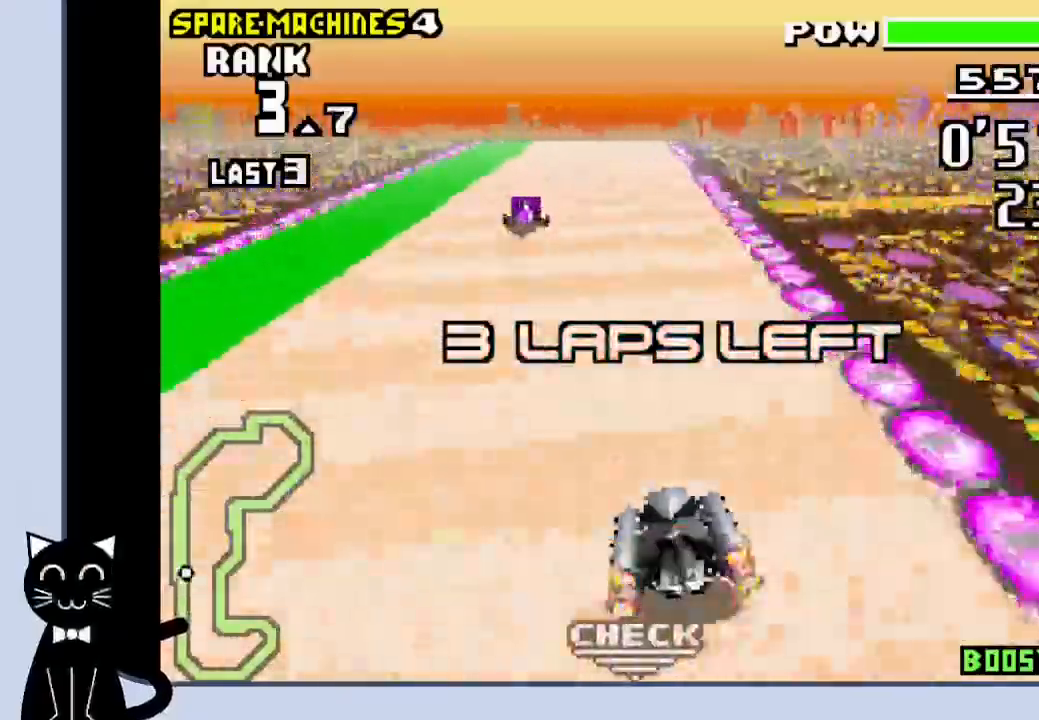
{"buttons": ["CROSS"], "events": [[150, "DPAD_RIGHT", "down"], [233, "DPAD_RIGHT", "up"]]}
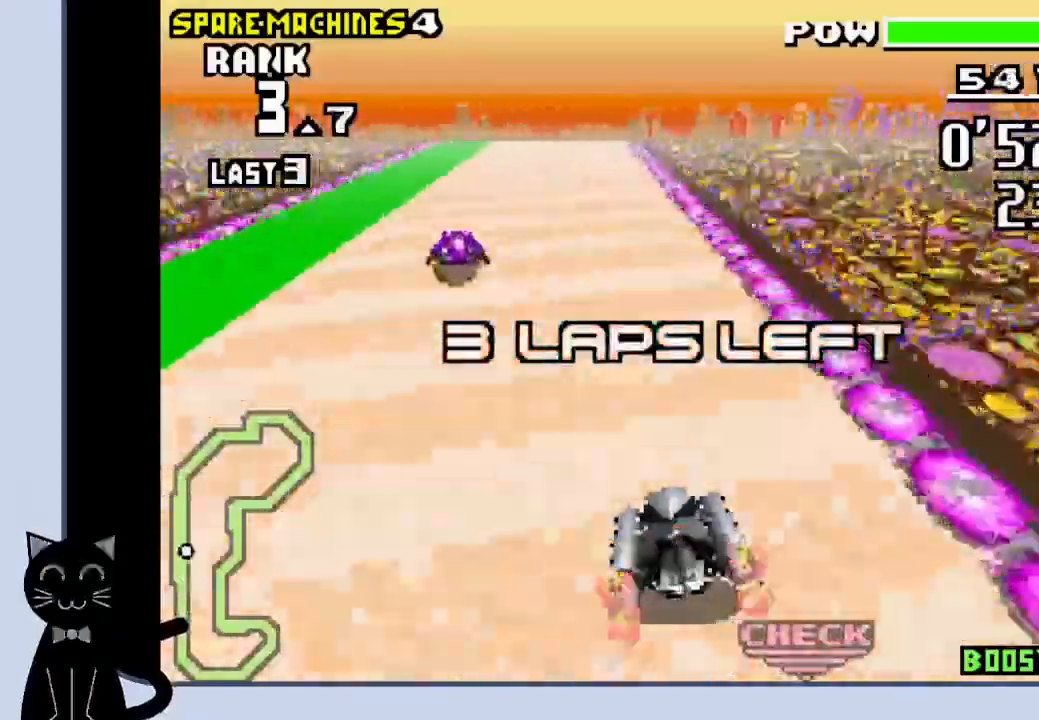
{"buttons": ["CROSS"], "events": [[383, "DPAD_LEFT", "down"], [467, "DPAD_LEFT", "up"]]}
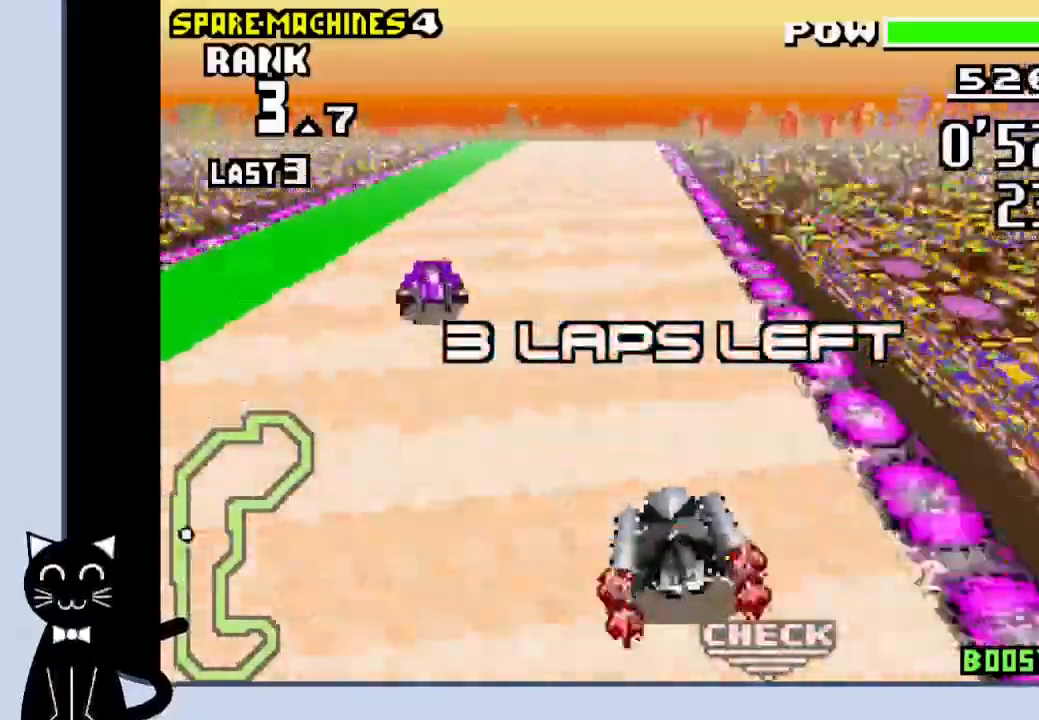
{"buttons": ["CROSS"], "events": [[350, "DPAD_RIGHT", "down"], [433, "DPAD_RIGHT", "up"]]}
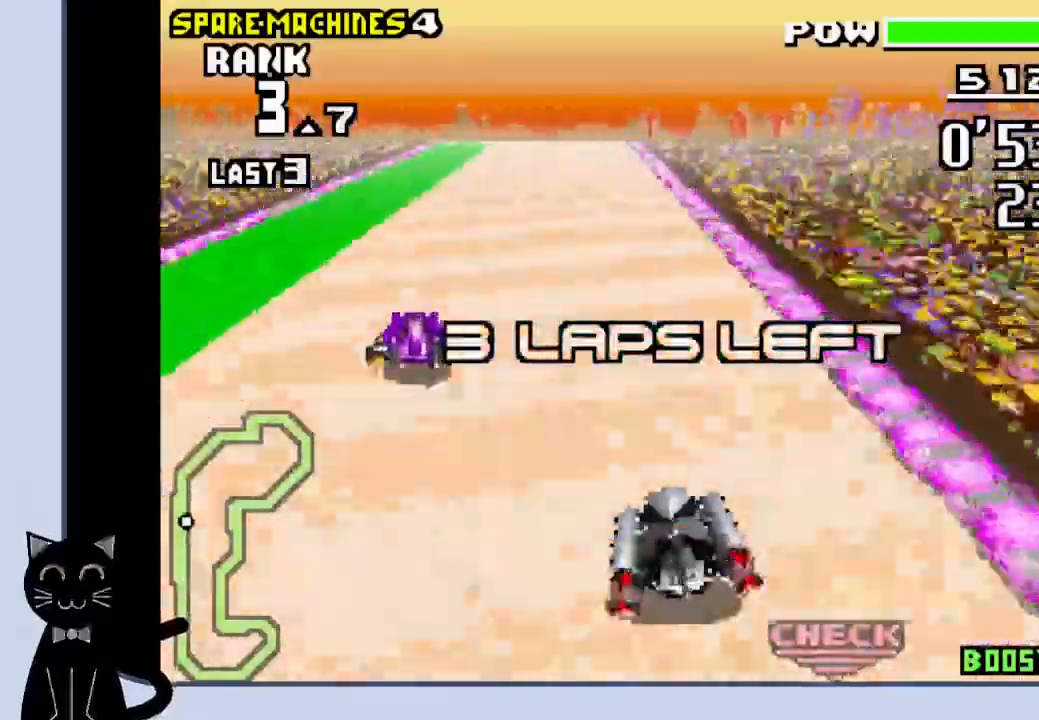
{"buttons": ["CROSS"], "events": []}
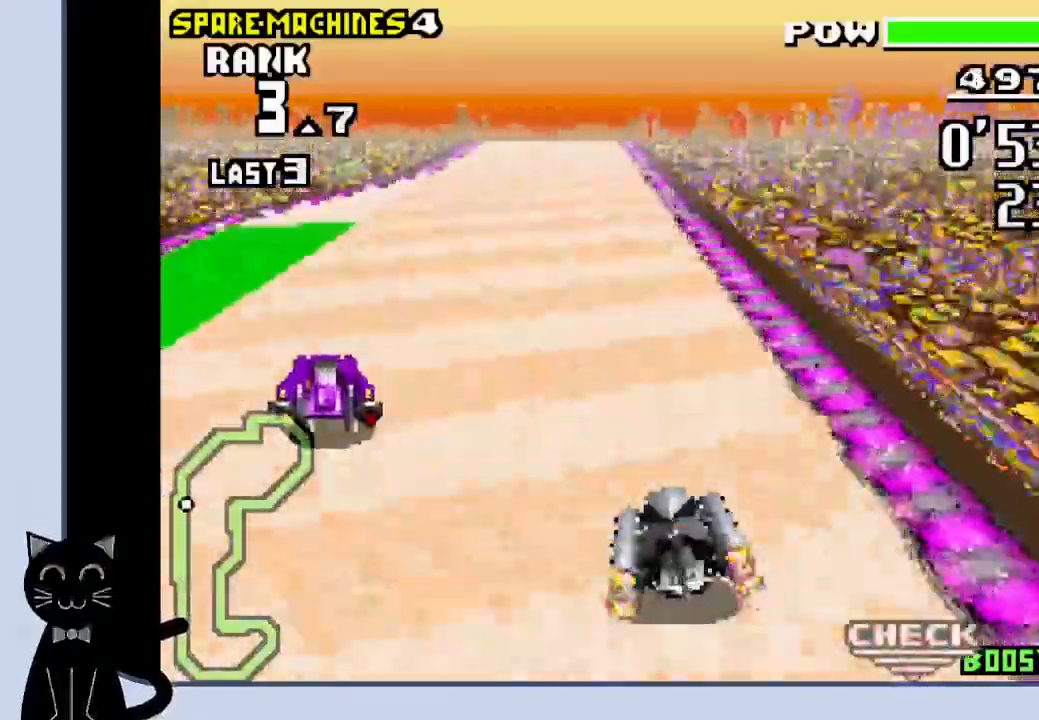
{"buttons": ["CROSS"], "events": []}
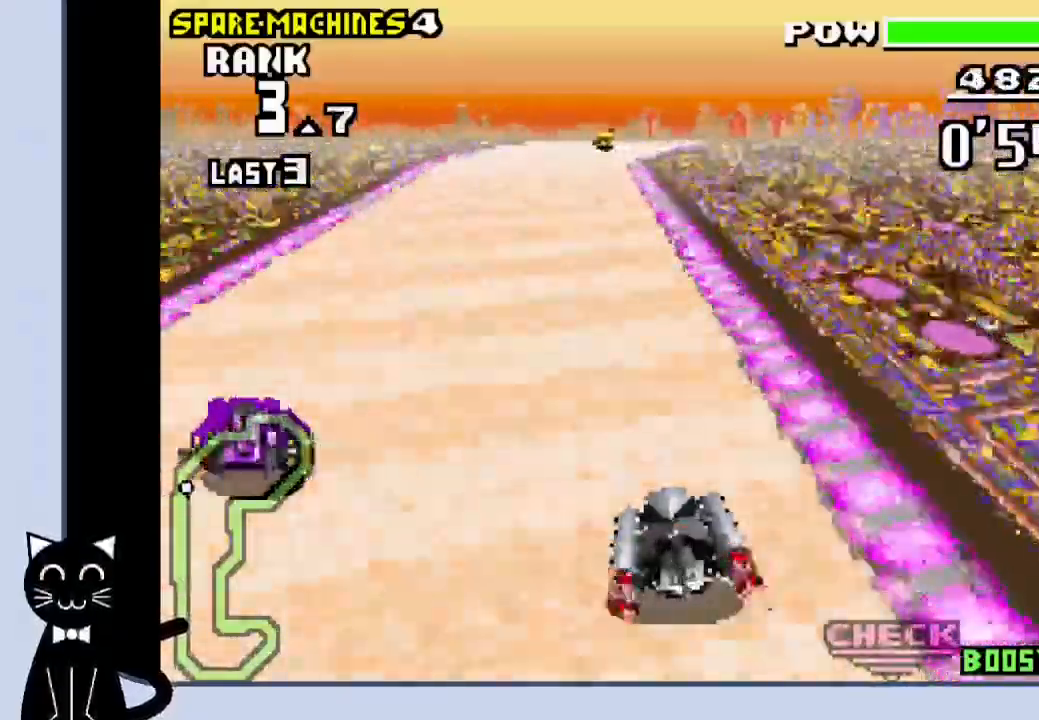
{"buttons": ["CROSS", "DPAD_RIGHT"], "events": [[383, "DPAD_RIGHT", "down"]]}
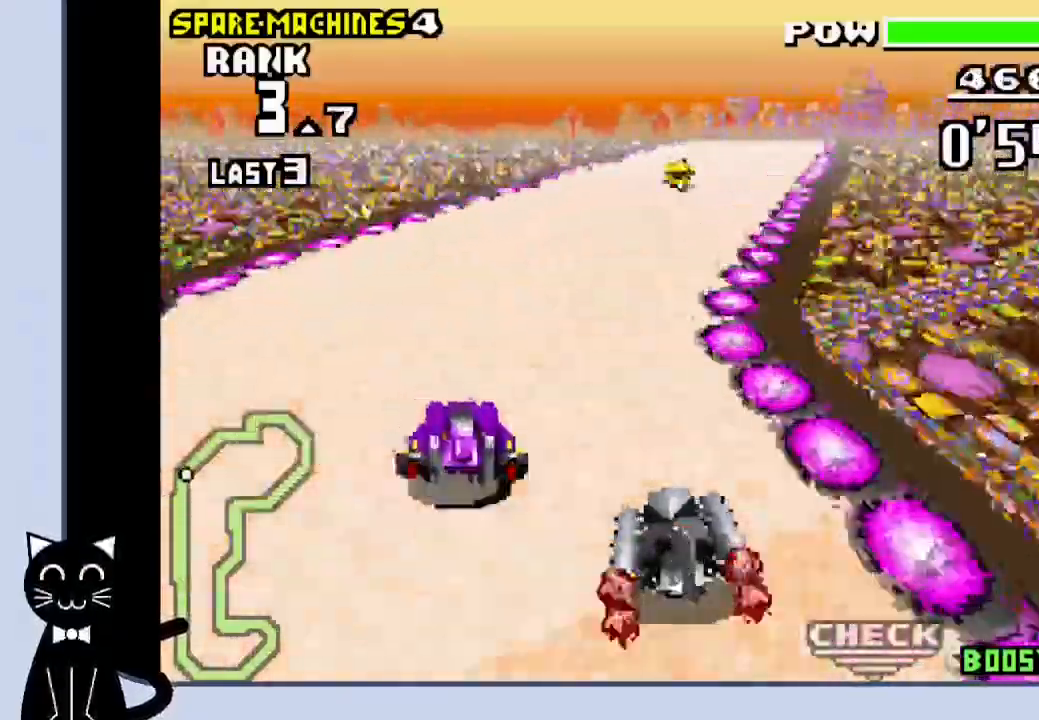
{"buttons": ["CROSS", "R1"], "events": [[67, "CROSS", "up"], [183, "CROSS", "down"], [283, "DPAD_RIGHT", "up"], [500, "R1", "down"]]}
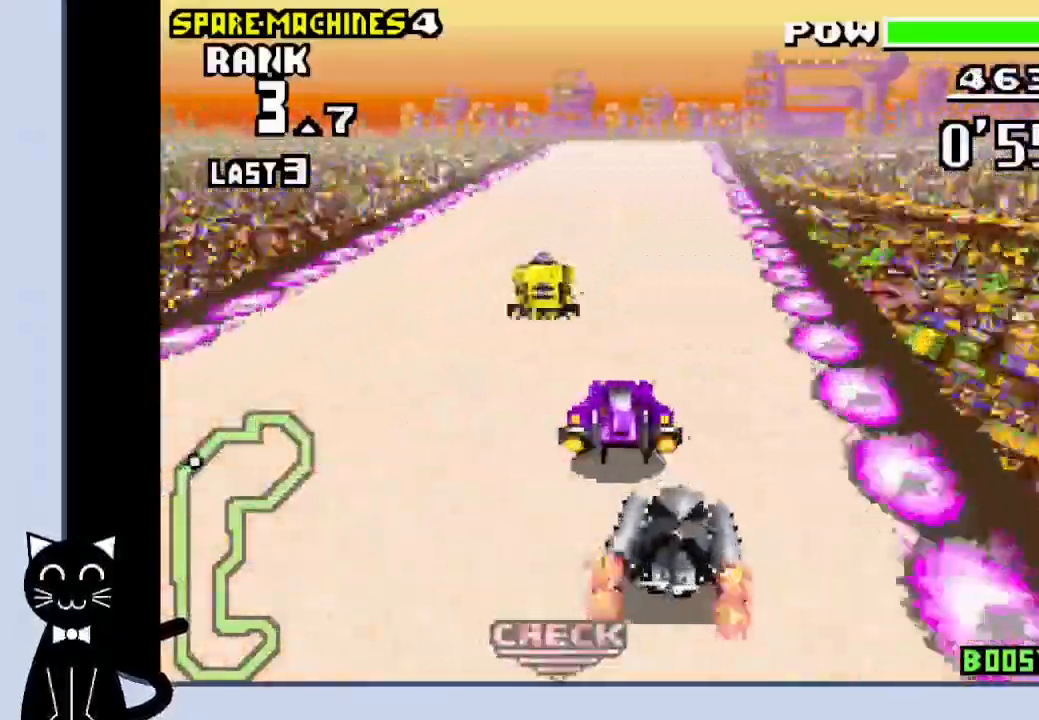
{"buttons": ["CROSS"], "events": [[217, "R1", "up"]]}
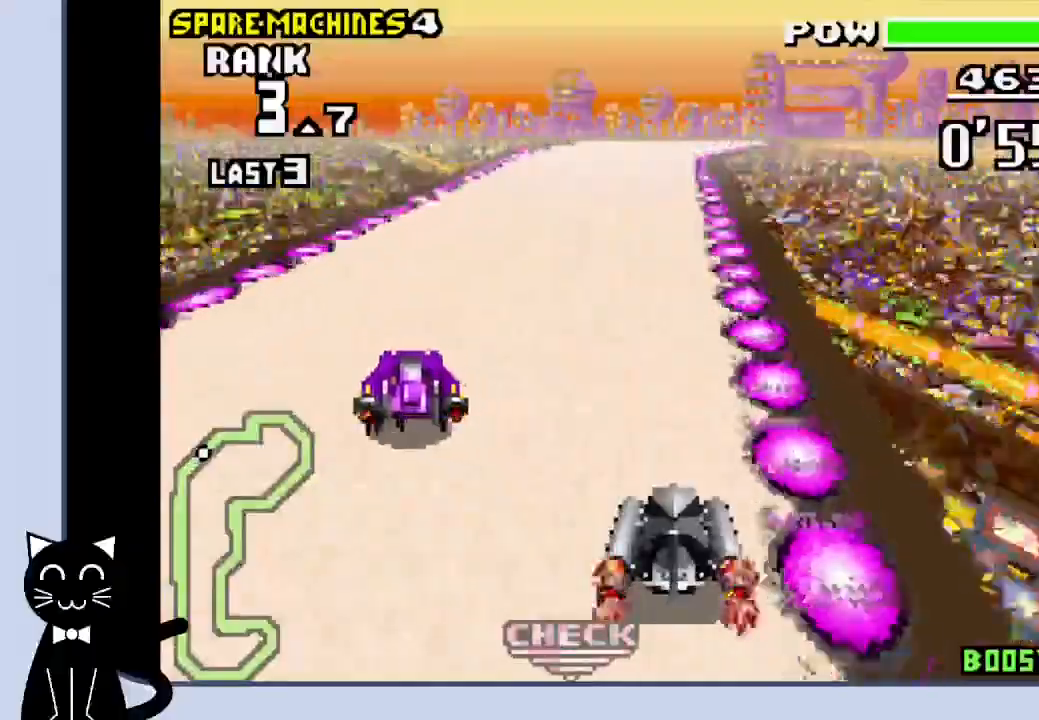
{"buttons": ["CROSS", "DPAD_RIGHT"], "events": [[233, "DPAD_RIGHT", "down"]]}
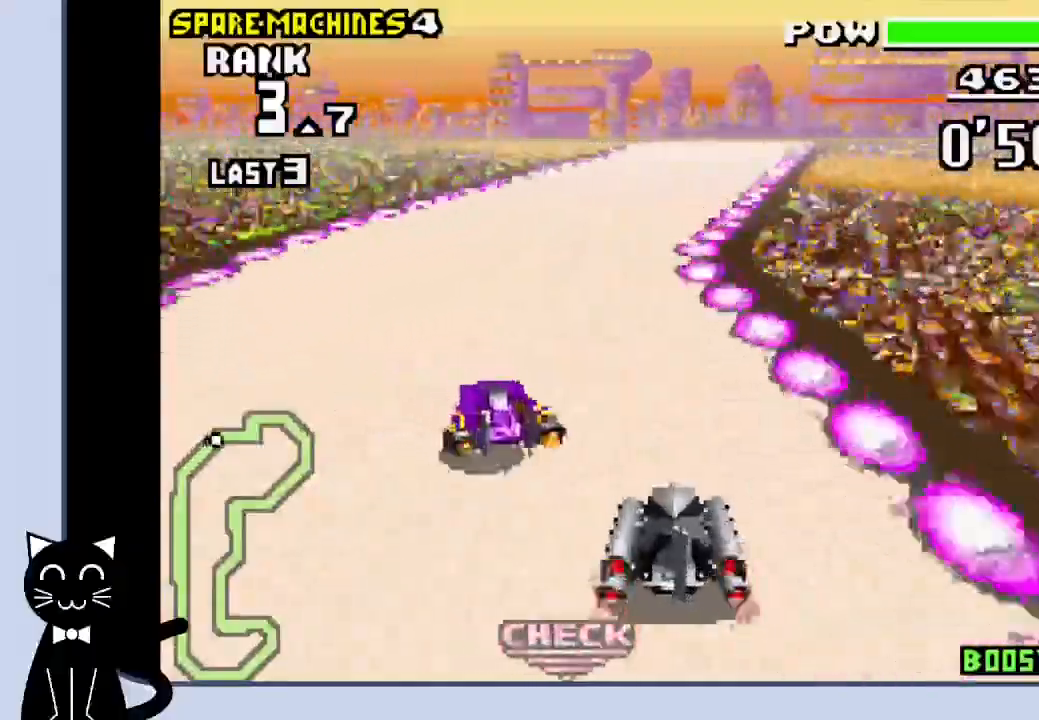
{"buttons": ["CROSS", "R1"], "events": [[83, "CROSS", "up"], [183, "CROSS", "down"], [217, "DPAD_RIGHT", "up"], [500, "R1", "down"]]}
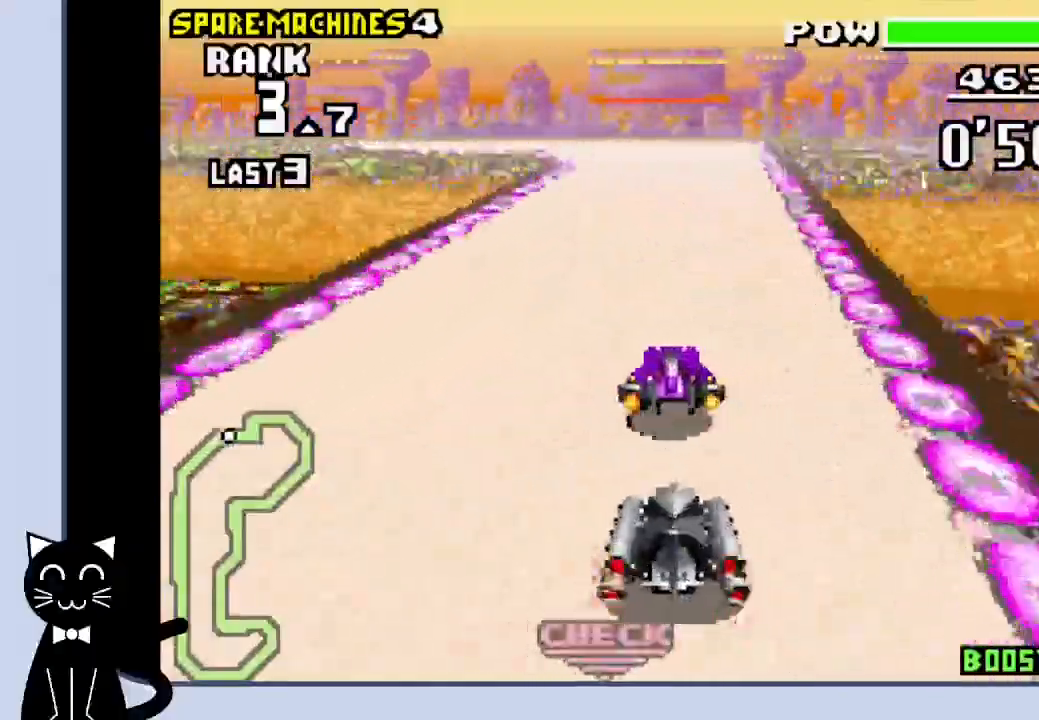
{"buttons": ["CROSS"], "events": [[17, "DPAD_LEFT", "down"], [250, "DPAD_LEFT", "up"], [483, "R1", "up"]]}
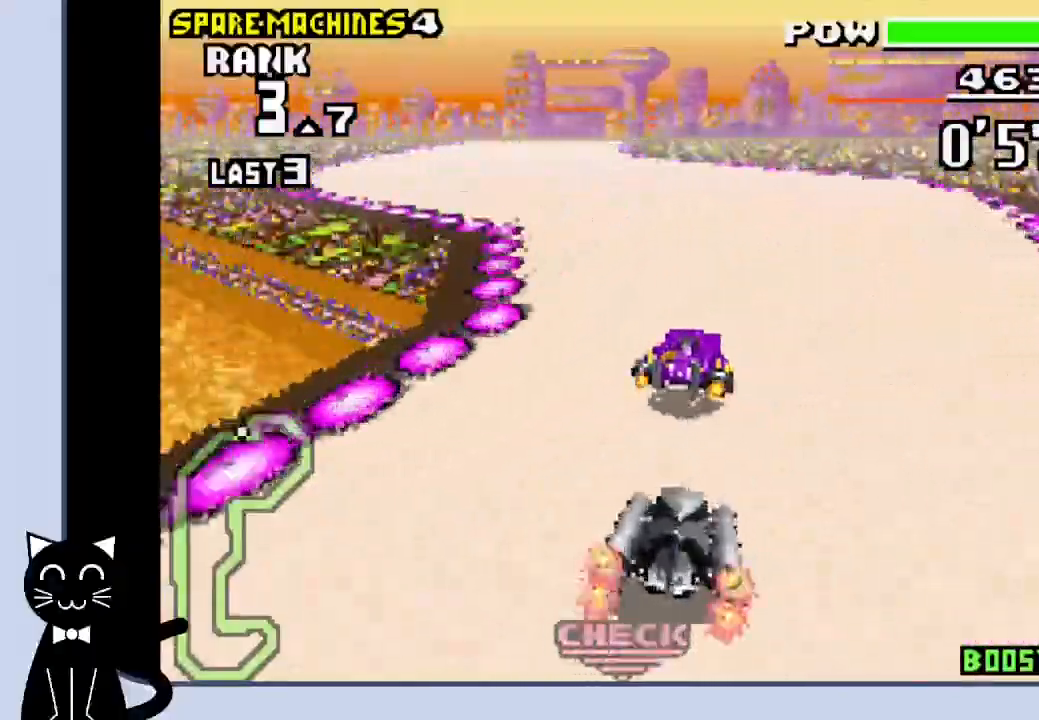
{"buttons": ["CROSS"], "events": [[17, "CROSS", "up"], [133, "CROSS", "down"]]}
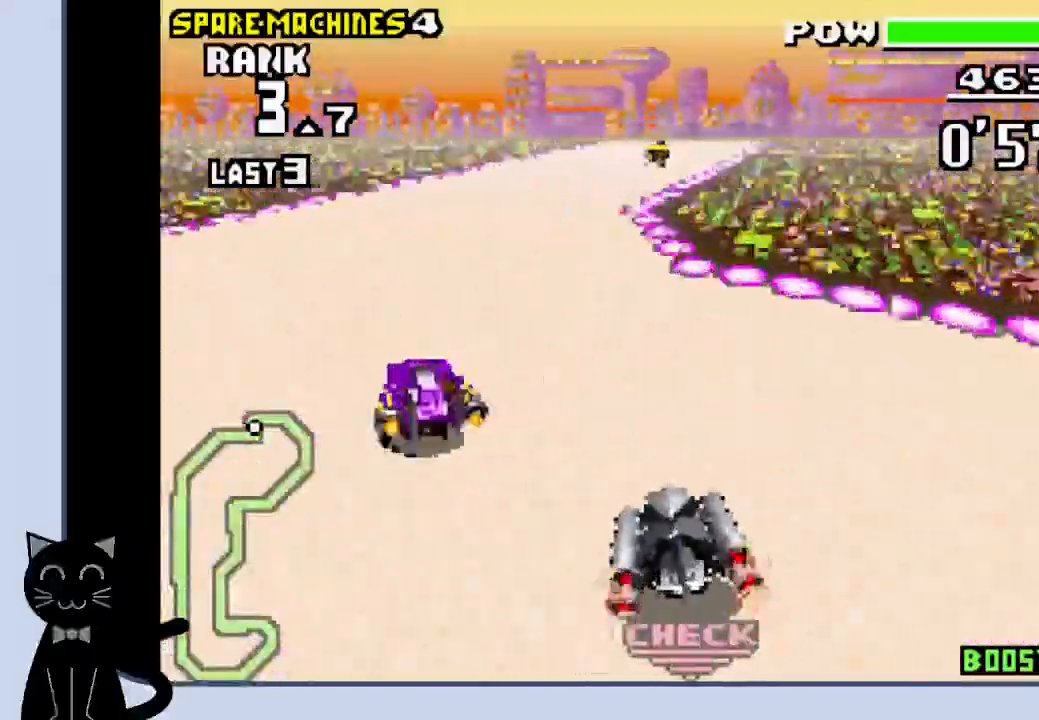
{"buttons": ["CROSS", "DPAD_RIGHT"], "events": [[267, "DPAD_RIGHT", "down"], [317, "CROSS", "up"], [433, "CROSS", "down"]]}
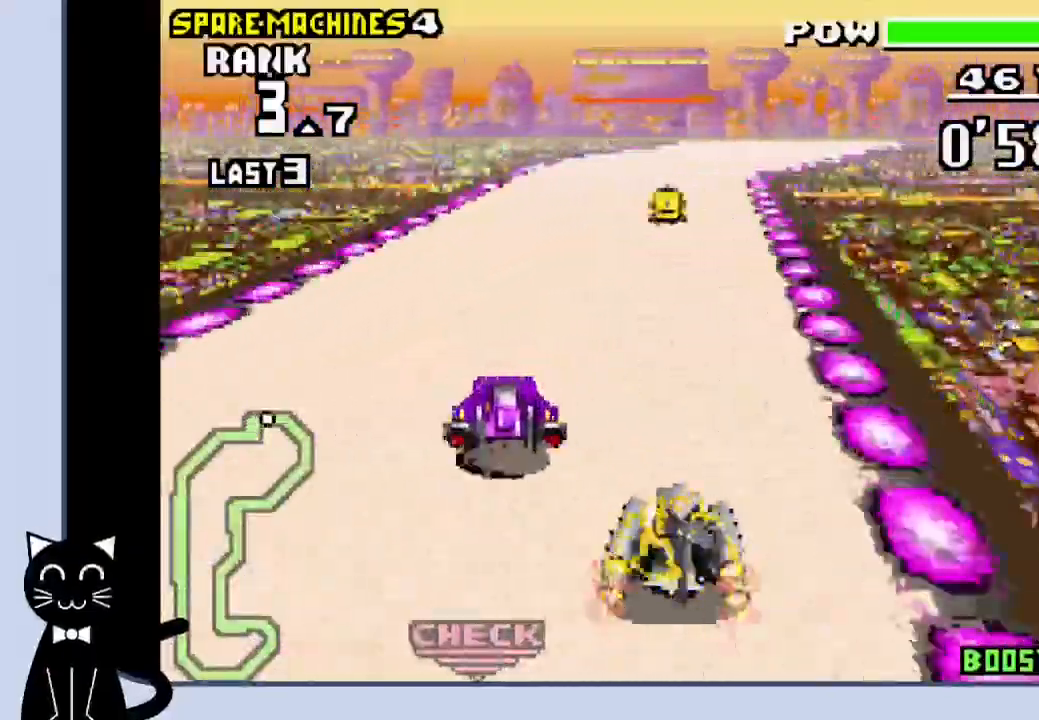
{"buttons": ["CROSS"], "events": [[50, "CROSS", "up"], [117, "CROSS", "down"], [133, "DPAD_RIGHT", "up"]]}
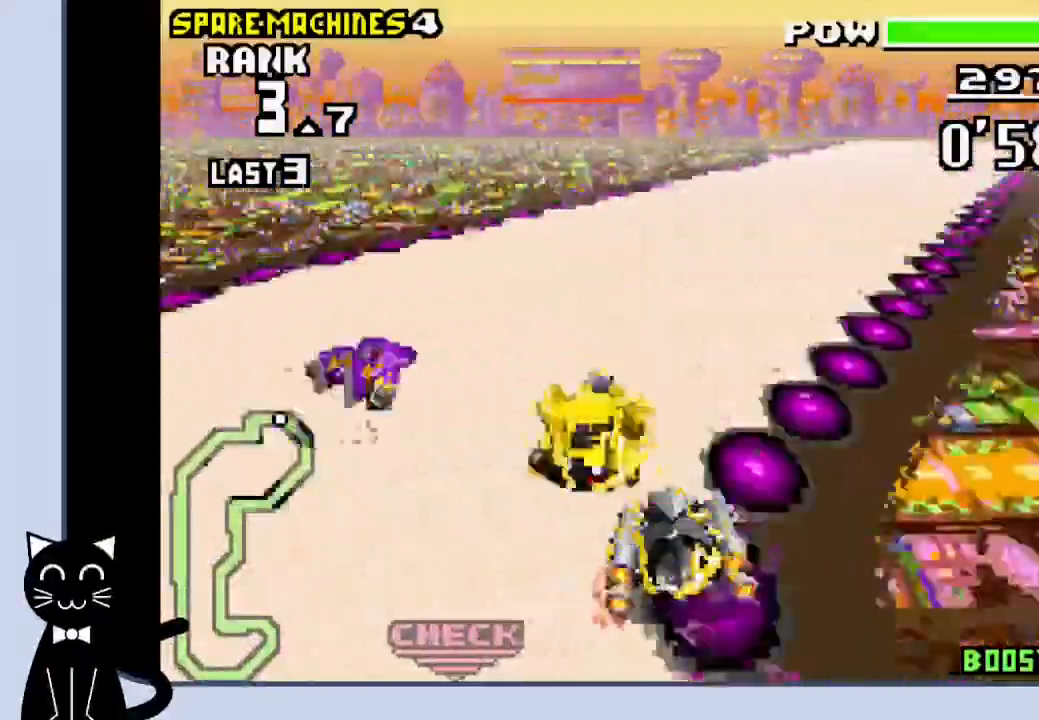
{"buttons": ["CROSS", "R1", "DPAD_RIGHT"]}
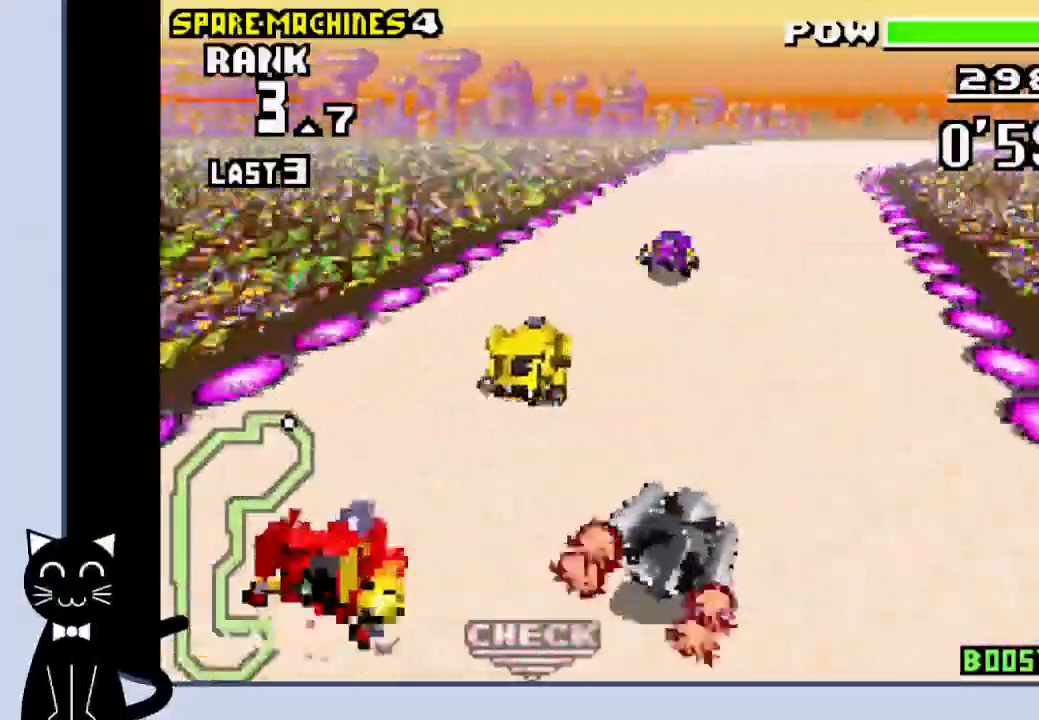
{"buttons": ["CROSS"], "events": [[67, "CROSS", "up"], [150, "CROSS", "down"], [217, "DPAD_RIGHT", "up"], [267, "R1", "up"]]}
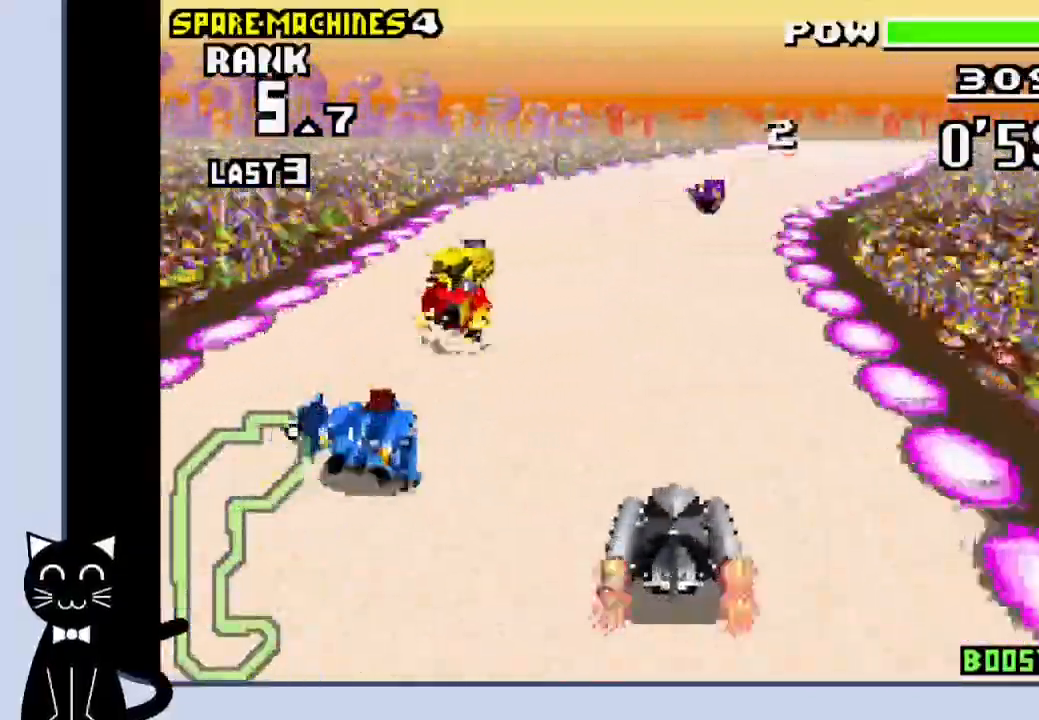
{"buttons": ["CROSS"], "events": [[100, "DPAD_RIGHT", "down"], [250, "R1", "down"], [267, "CROSS", "up"], [383, "CROSS", "down"], [433, "DPAD_RIGHT", "up"], [467, "R1", "up"]]}
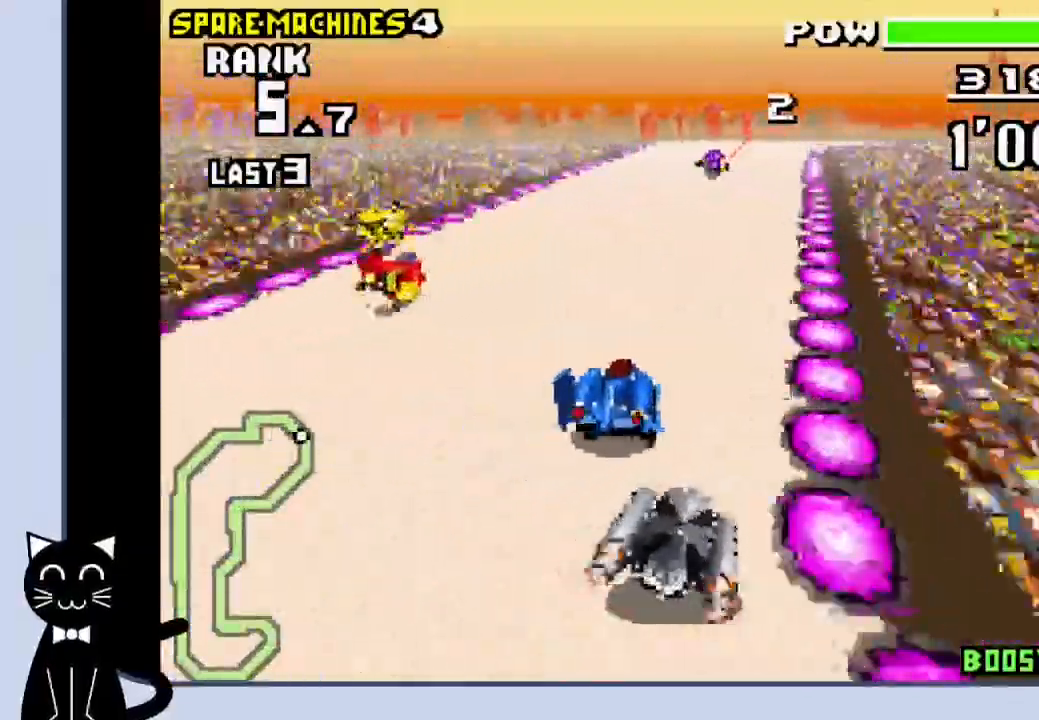
{"buttons": ["CROSS"], "events": [[133, "DPAD_RIGHT", "down"], [367, "DPAD_RIGHT", "up"]]}
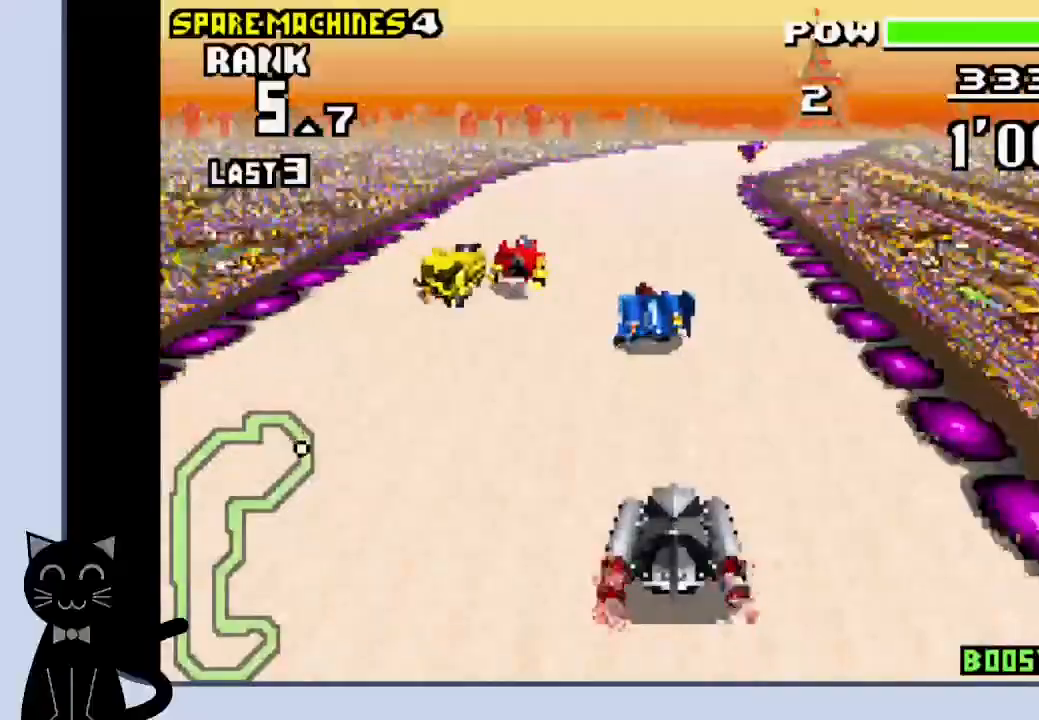
{"buttons": ["CROSS", "DPAD_RIGHT"], "events": [[300, "DPAD_RIGHT", "down"]]}
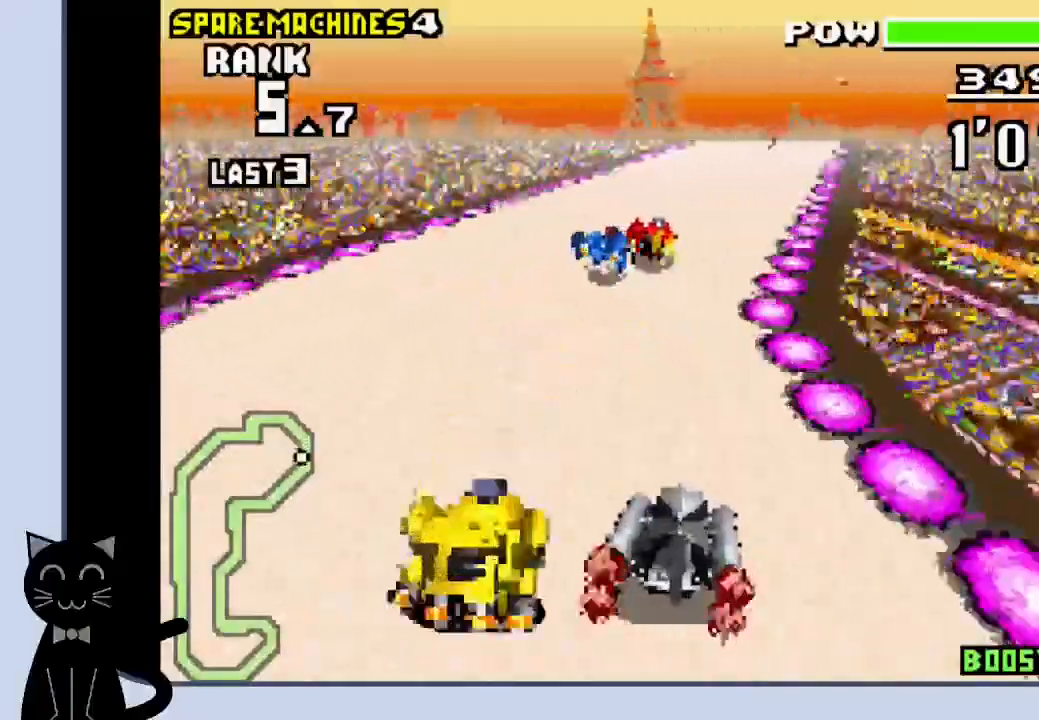
{"buttons": ["CROSS"], "events": [[67, "CROSS", "up"], [133, "DPAD_RIGHT", "up"], [150, "CROSS", "down"], [367, "DPAD_RIGHT", "down"], [500, "DPAD_RIGHT", "up"]]}
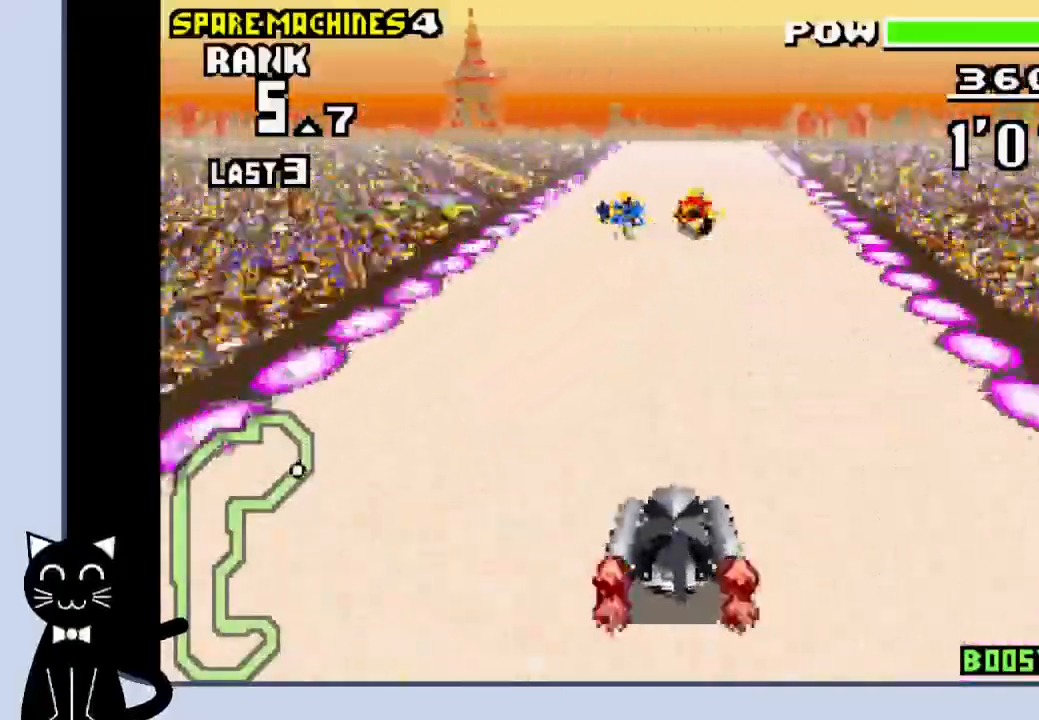
{"buttons": ["CROSS", "R1"], "events": [[67, "R1", "down"]]}
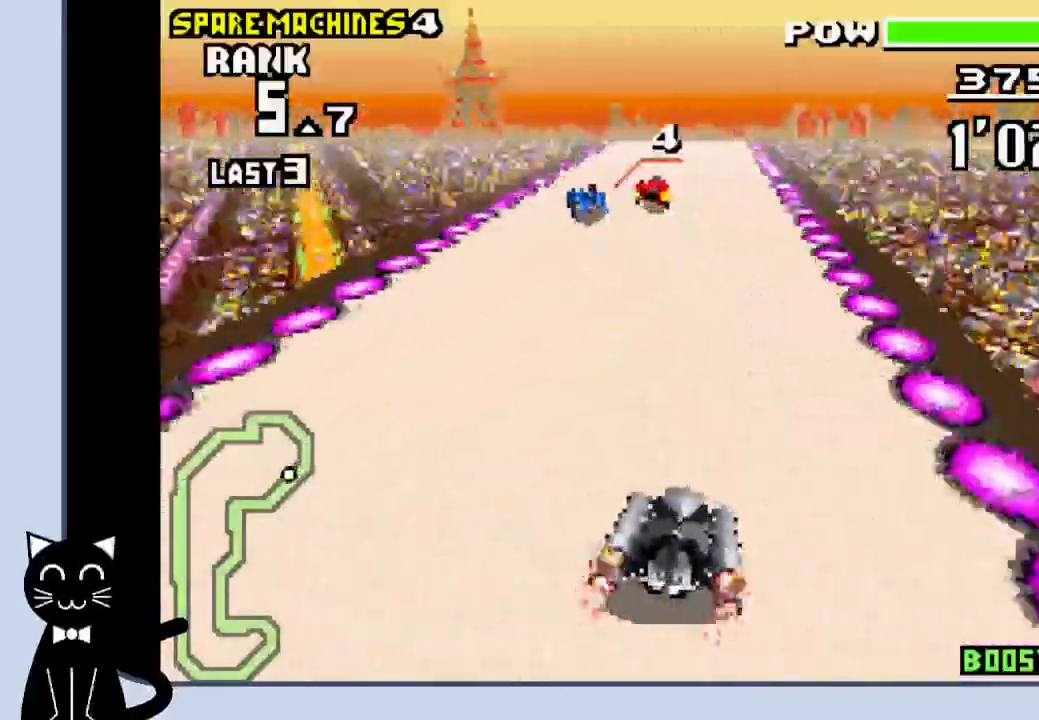
{"buttons": ["CROSS"], "events": [[33, "R1", "up"], [383, "DPAD_RIGHT", "down"], [483, "DPAD_RIGHT", "up"]]}
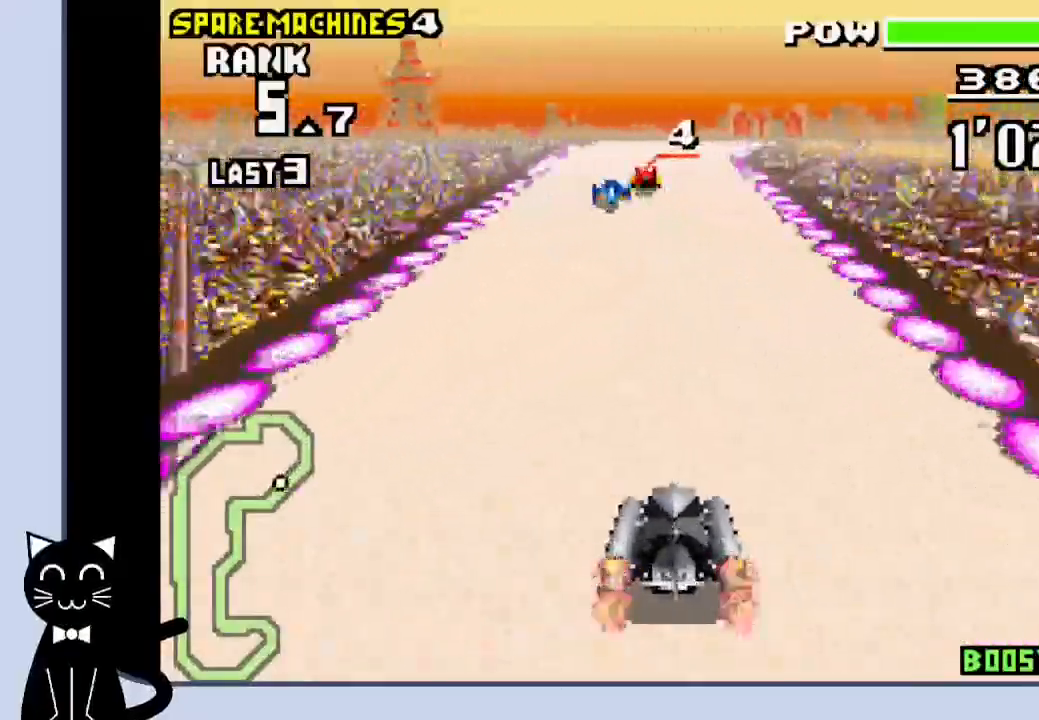
{"buttons": ["CROSS"], "events": []}
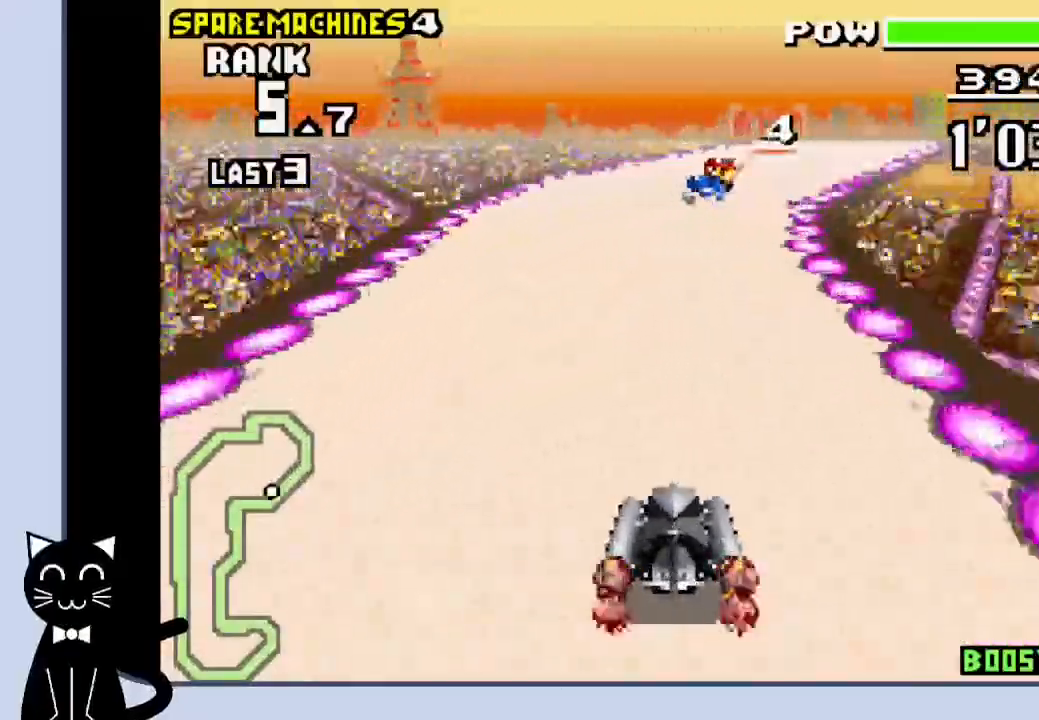
{"buttons": ["CROSS", "R1"], "events": [[33, "DPAD_RIGHT", "down"], [167, "DPAD_RIGHT", "up"], [267, "DPAD_RIGHT", "down"], [367, "DPAD_RIGHT", "up"], [467, "R1", "down"]]}
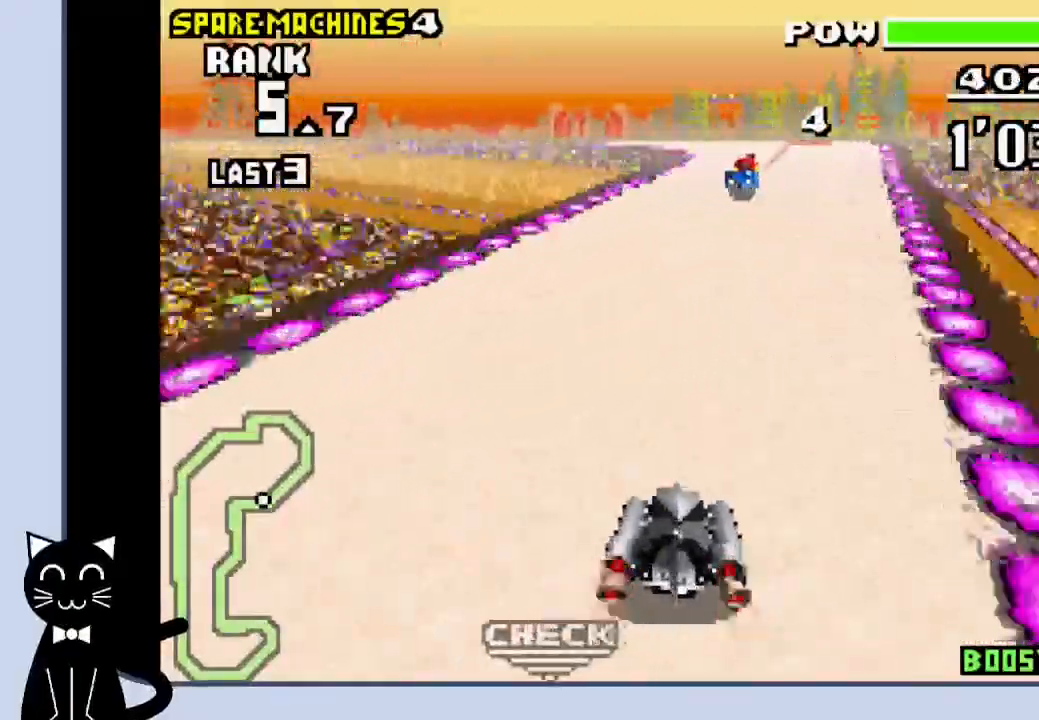
{"buttons": ["CROSS", "R1"], "events": []}